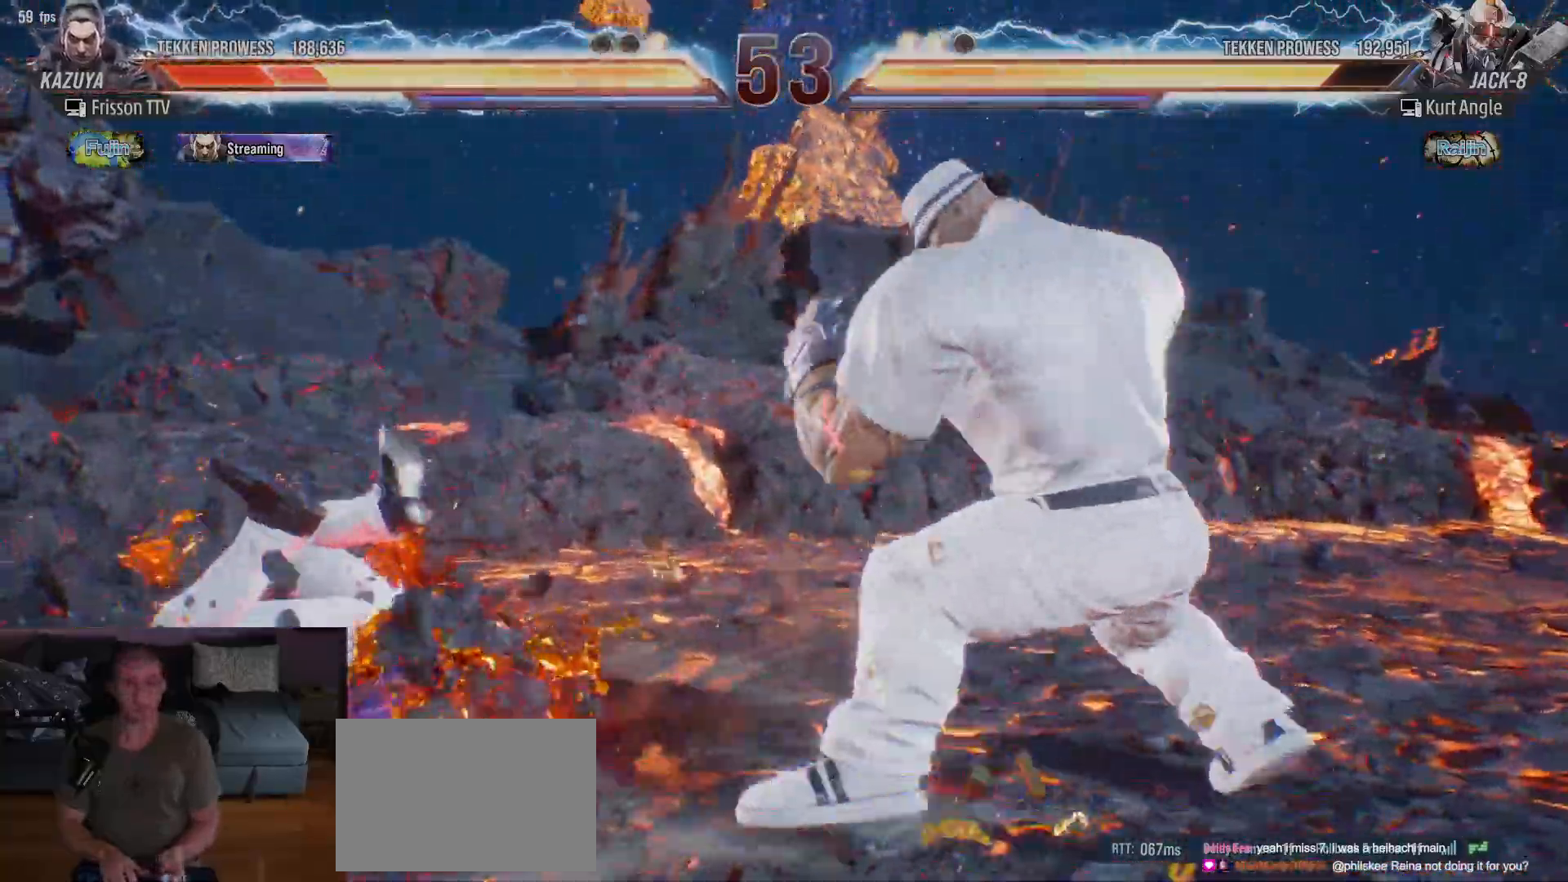
Gameplay with a controller (arcade stick); each line is a JSON object with the inputs held at the frame after it (dt_ms = milliseconds from this image to that frame). "events" lists button and stick changes between this image and that frame as [ms after this image, input, new state], when the widget could be followed in between. Not read: L3 R3.
{"dt_ms": 500, "buttons": [], "left_stick": "center", "events": []}
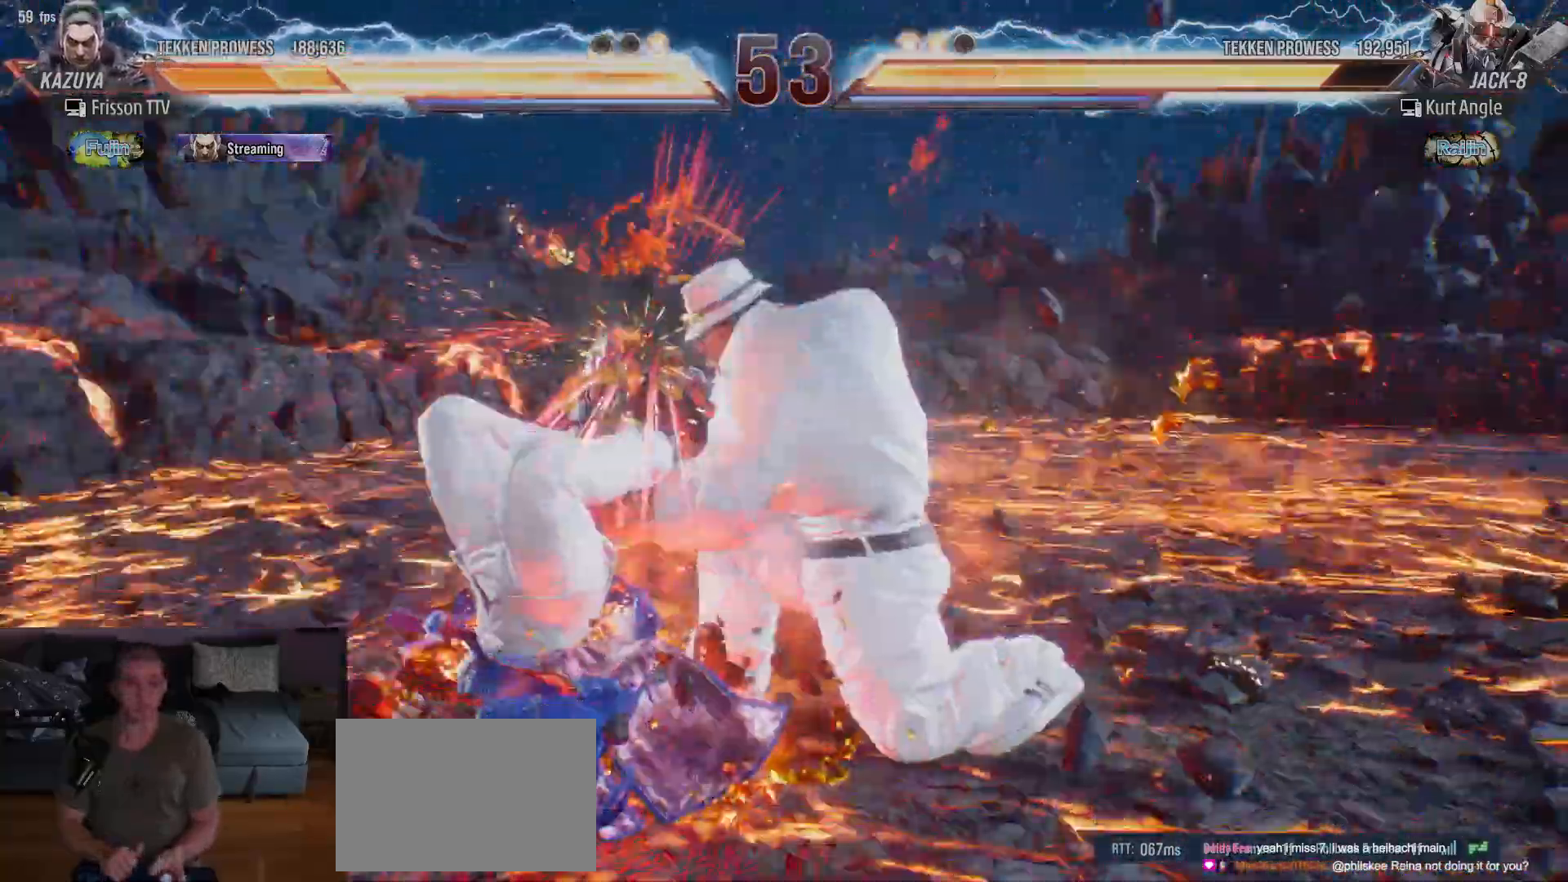
{"dt_ms": 500, "buttons": [], "left_stick": "left", "events": [[383, "left_stick", "left"], [467, "SQUARE", "down"], [500, "SQUARE", "up"]]}
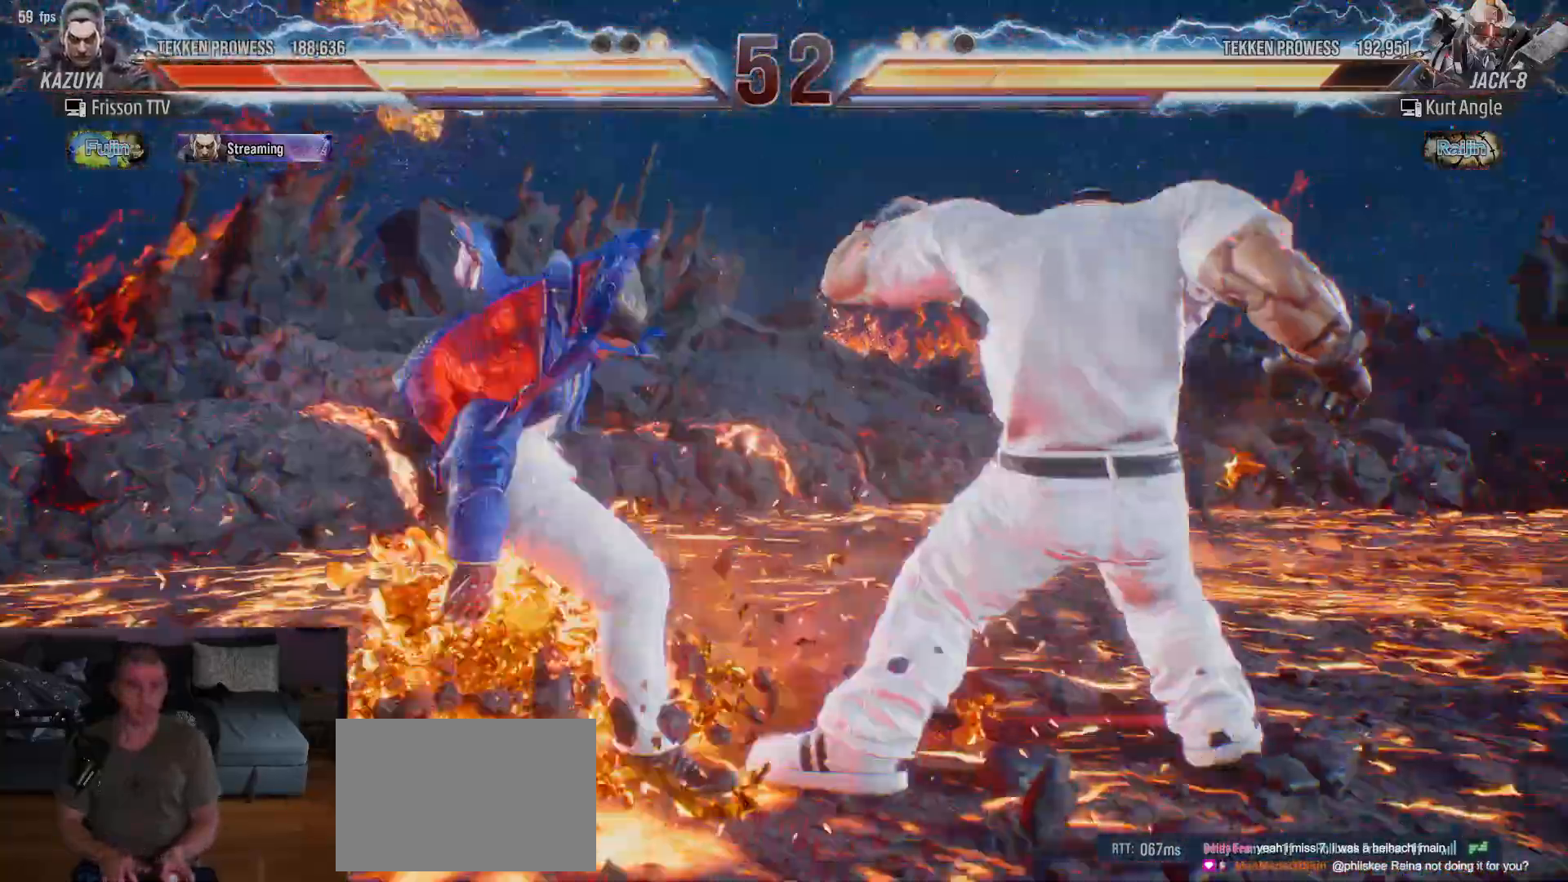
{"dt_ms": 500, "buttons": [], "left_stick": "center", "events": [[33, "left_stick", "center"]]}
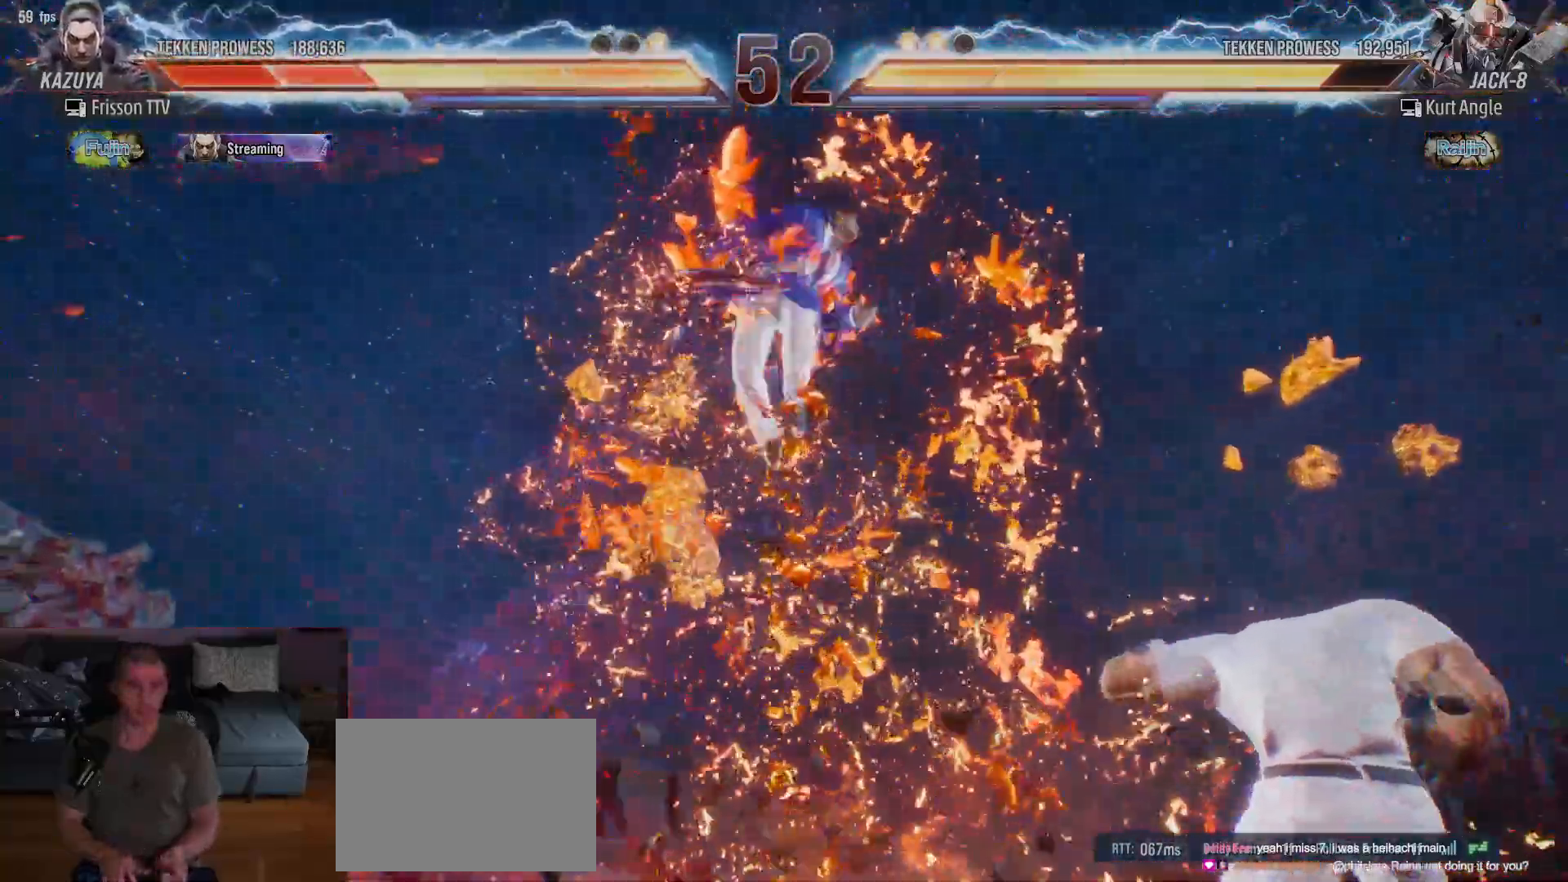
{"dt_ms": 500, "buttons": [], "left_stick": "center", "events": []}
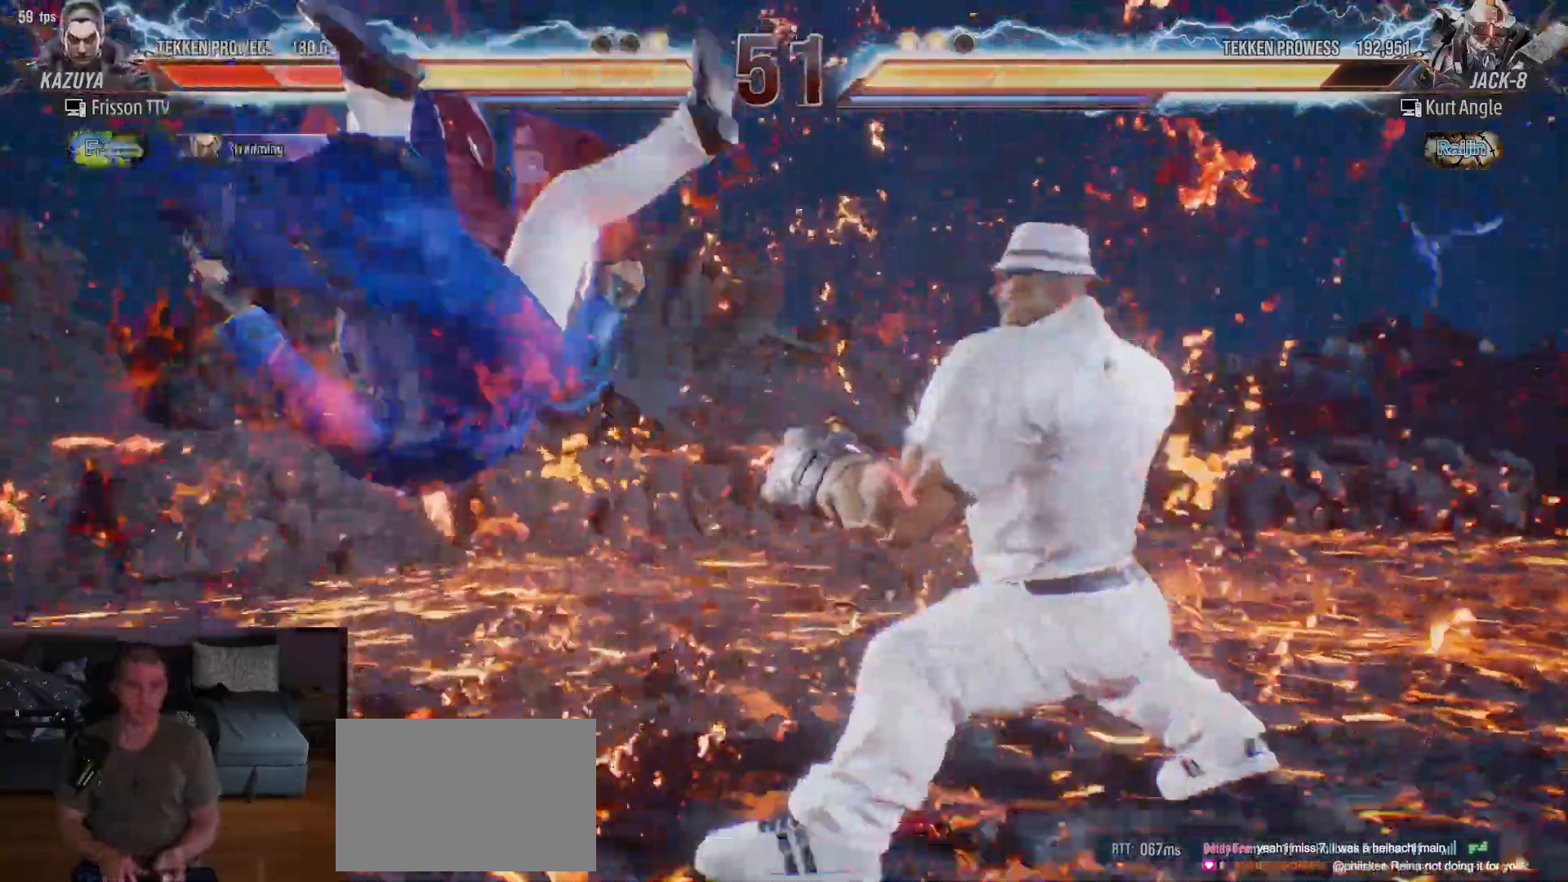
{"dt_ms": 500, "buttons": [], "left_stick": "center"}
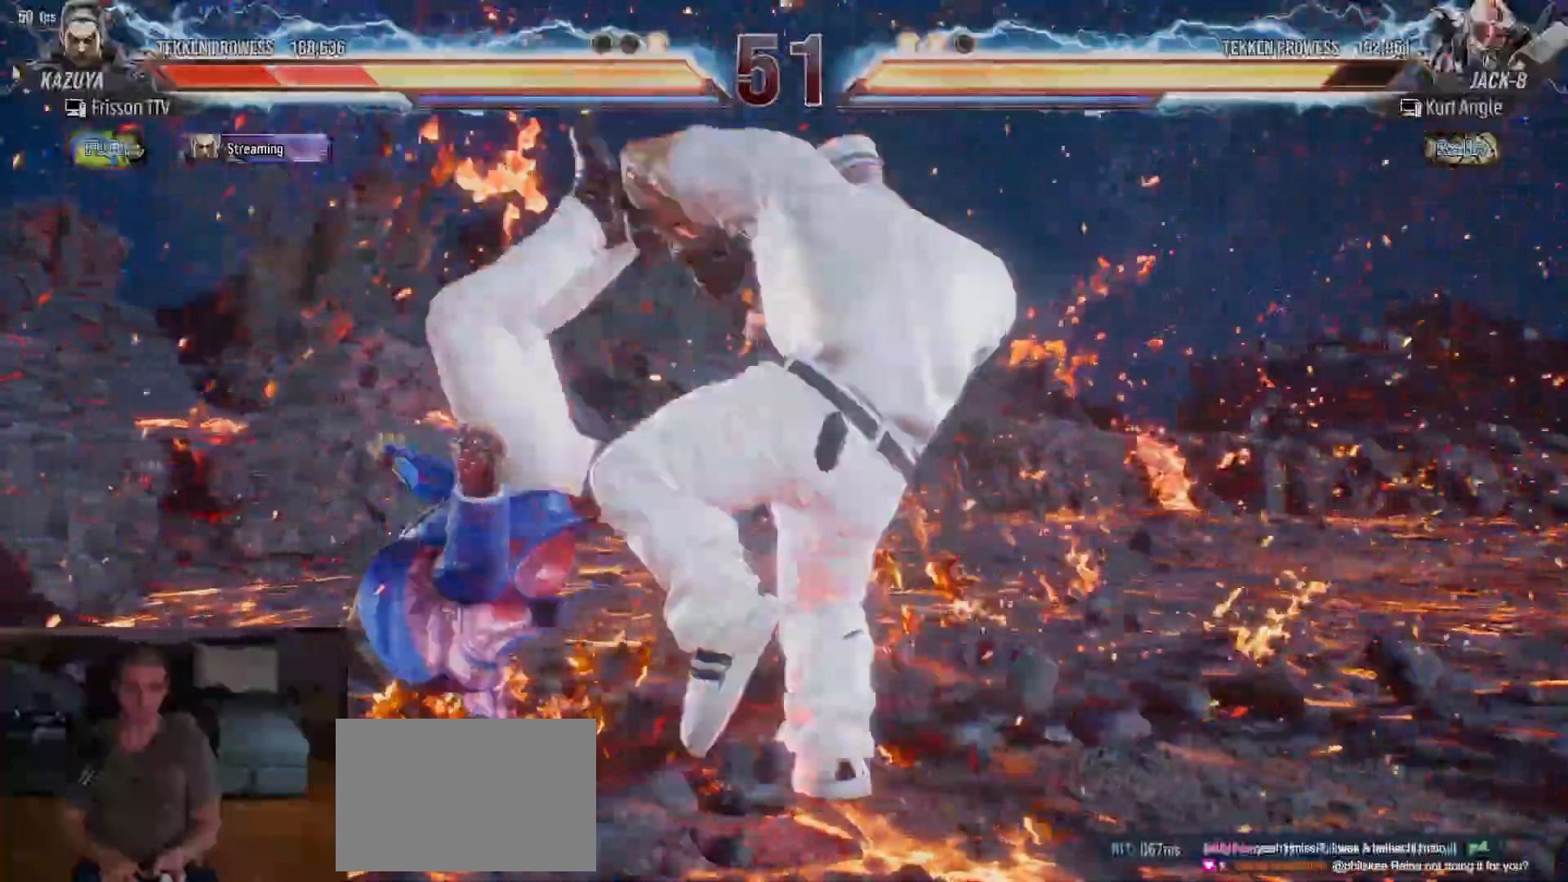
{"dt_ms": 500, "buttons": ["SQUARE", "TRIANGLE"], "left_stick": "left", "events": [[317, "SQUARE", "down"], [317, "left_stick", "left"], [350, "SQUARE", "up"], [350, "TRIANGLE", "down"], [433, "SQUARE", "down"], [433, "TRIANGLE", "up"], [500, "TRIANGLE", "down"]]}
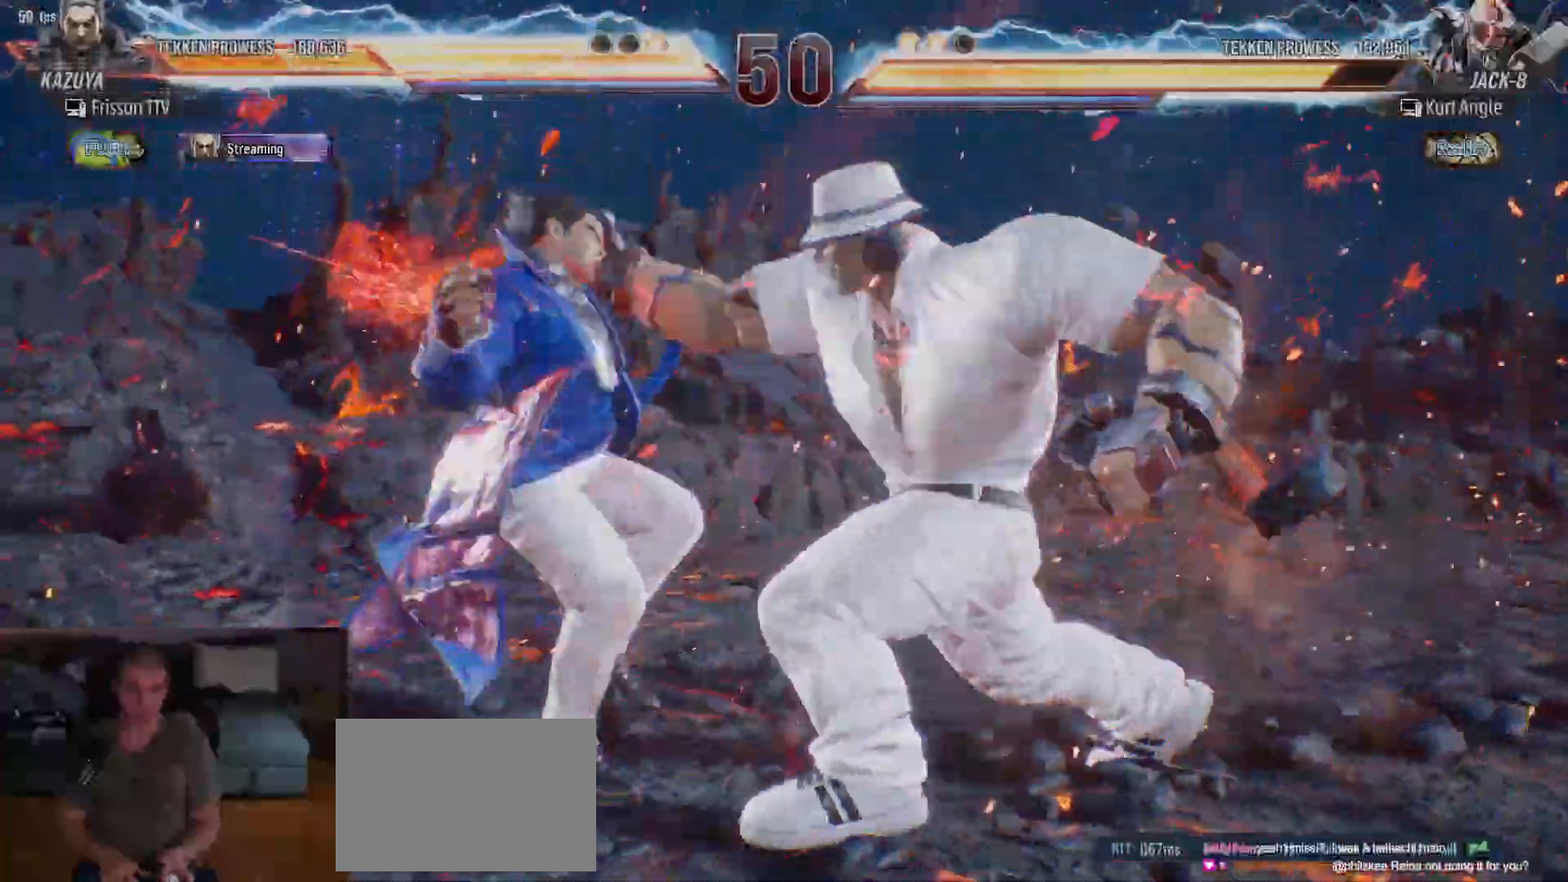
{"dt_ms": 500, "buttons": ["SQUARE", "TRIANGLE"], "left_stick": "up", "events": [[17, "SQUARE", "up"], [67, "TRIANGLE", "up"], [83, "SQUARE", "down"], [117, "left_stick", "center"], [133, "TRIANGLE", "down"], [150, "SQUARE", "up"], [217, "SQUARE", "down"], [217, "TRIANGLE", "up"], [250, "left_stick", "up"], [267, "TRIANGLE", "down"], [283, "SQUARE", "up"], [333, "SQUARE", "down"], [333, "TRIANGLE", "up"], [383, "TRIANGLE", "down"], [400, "SQUARE", "up"], [467, "SQUARE", "down"]]}
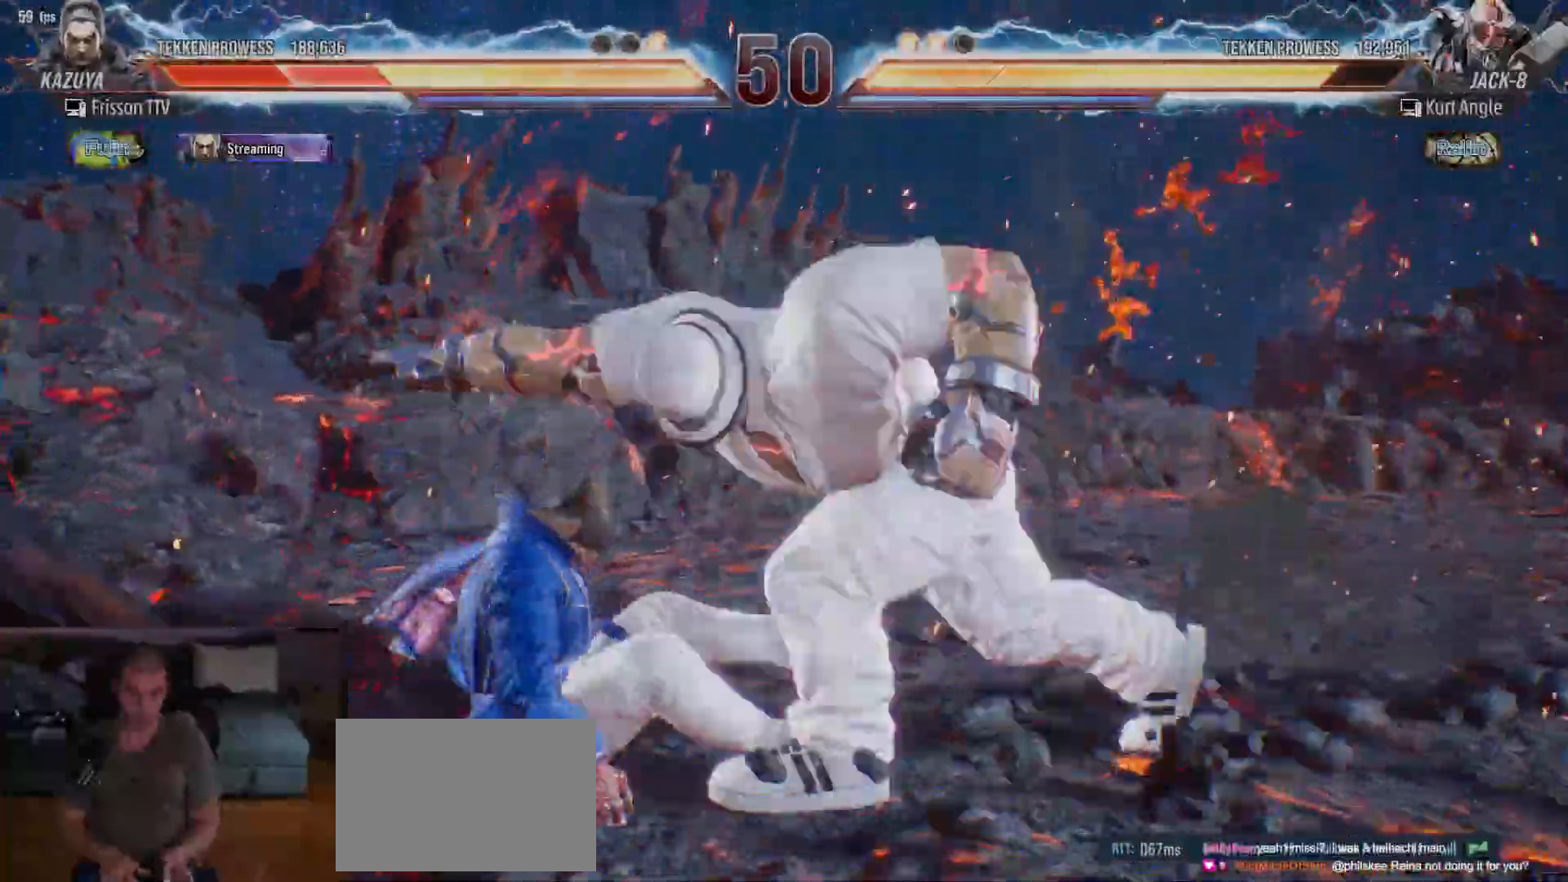
{"dt_ms": 500, "buttons": ["TRIANGLE"], "left_stick": "up", "events": [[17, "SQUARE", "up"], [67, "SQUARE", "down"], [67, "TRIANGLE", "up"], [117, "TRIANGLE", "down"], [167, "SQUARE", "up"], [267, "SQUARE", "down"], [267, "TRIANGLE", "up"], [267, "left_stick", "center"], [283, "SQUARE", "up"], [383, "left_stick", "up"], [400, "SQUARE", "down"], [433, "TRIANGLE", "down"], [450, "SQUARE", "up"]]}
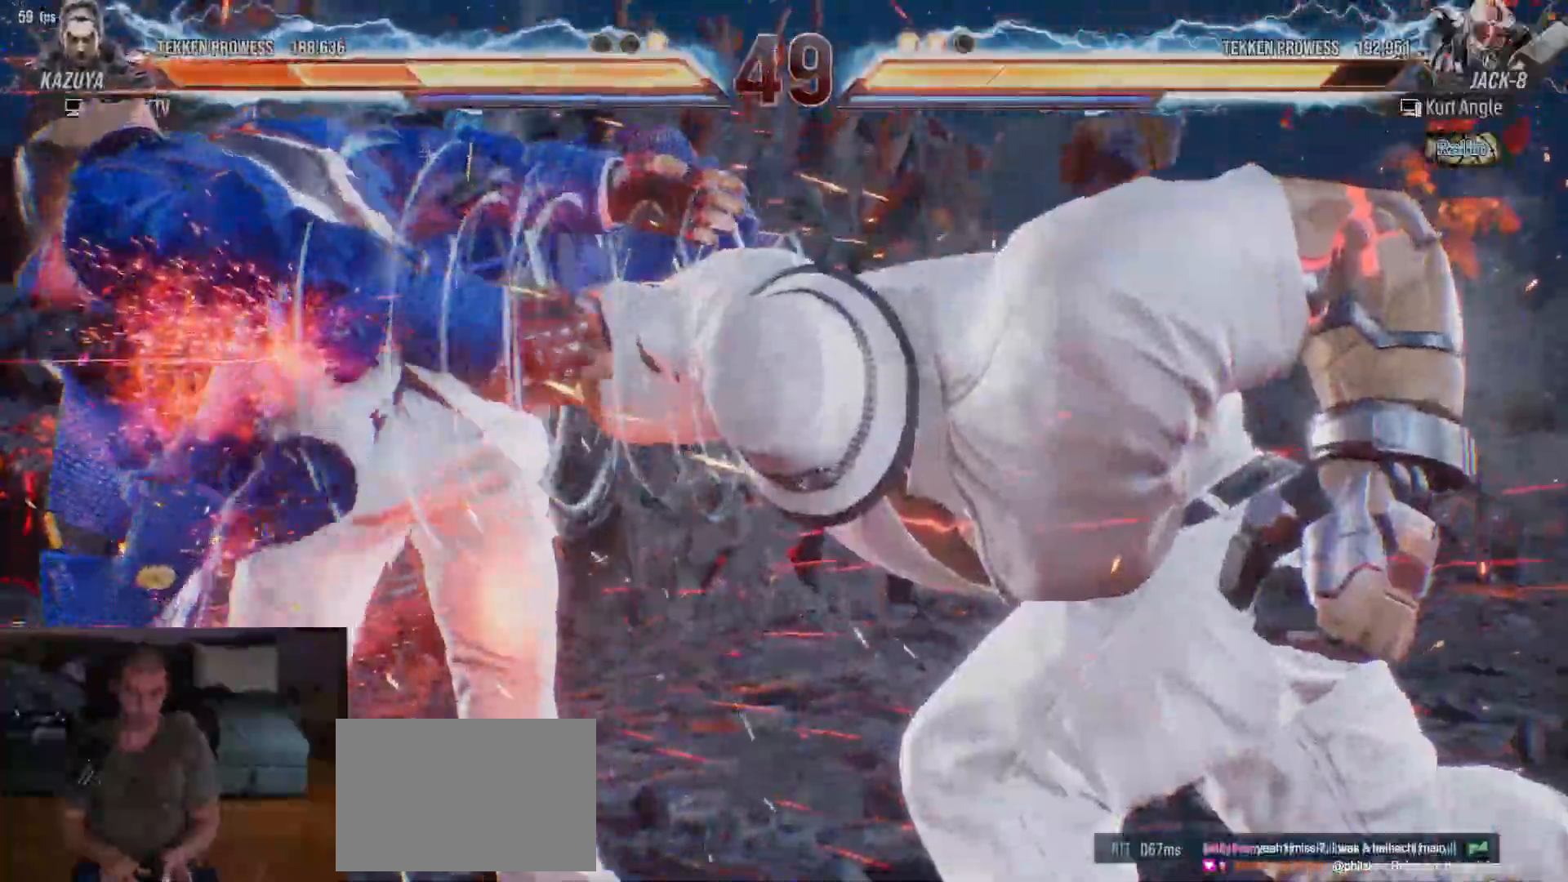
{"dt_ms": 500, "buttons": ["TRIANGLE"], "left_stick": "up", "events": [[17, "SQUARE", "down"], [17, "TRIANGLE", "up"], [83, "TRIANGLE", "down"], [100, "SQUARE", "up"], [167, "SQUARE", "down"], [167, "TRIANGLE", "up"], [200, "TRIANGLE", "down"], [233, "SQUARE", "up"], [283, "TRIANGLE", "up"], [300, "SQUARE", "down"], [333, "TRIANGLE", "down"], [367, "SQUARE", "up"], [417, "SQUARE", "down"], [417, "TRIANGLE", "up"], [450, "TRIANGLE", "down"], [467, "SQUARE", "up"]]}
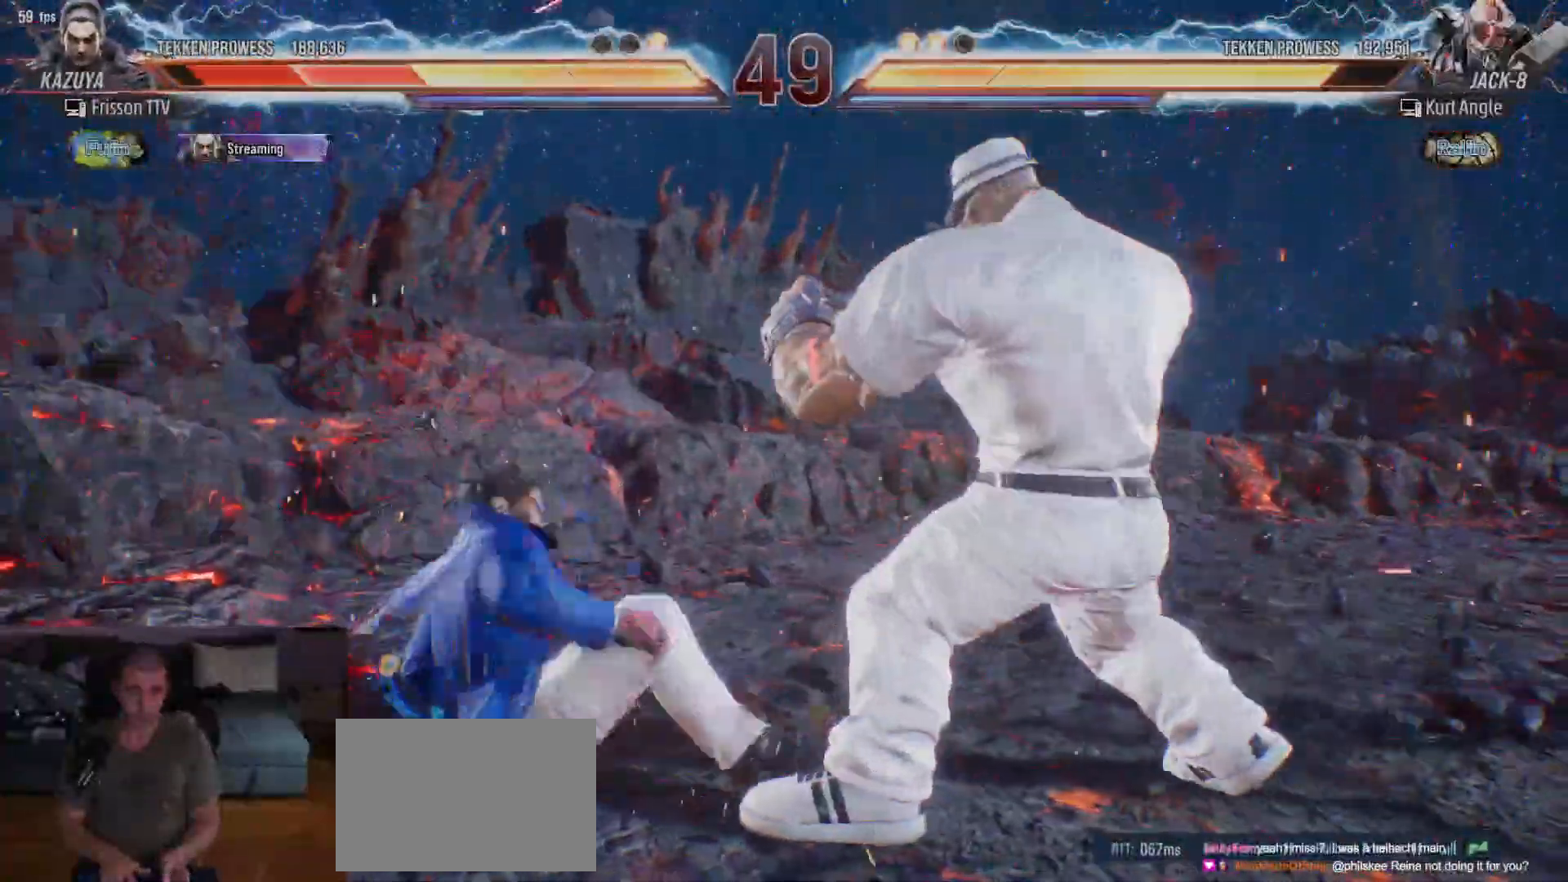
{"dt_ms": 500, "buttons": [], "left_stick": "left", "events": [[17, "SQUARE", "down"], [117, "SQUARE", "up"], [150, "TRIANGLE", "up"], [167, "left_stick", "center"], [300, "left_stick", "left"], [367, "left_stick", "center"], [417, "left_stick", "left"]]}
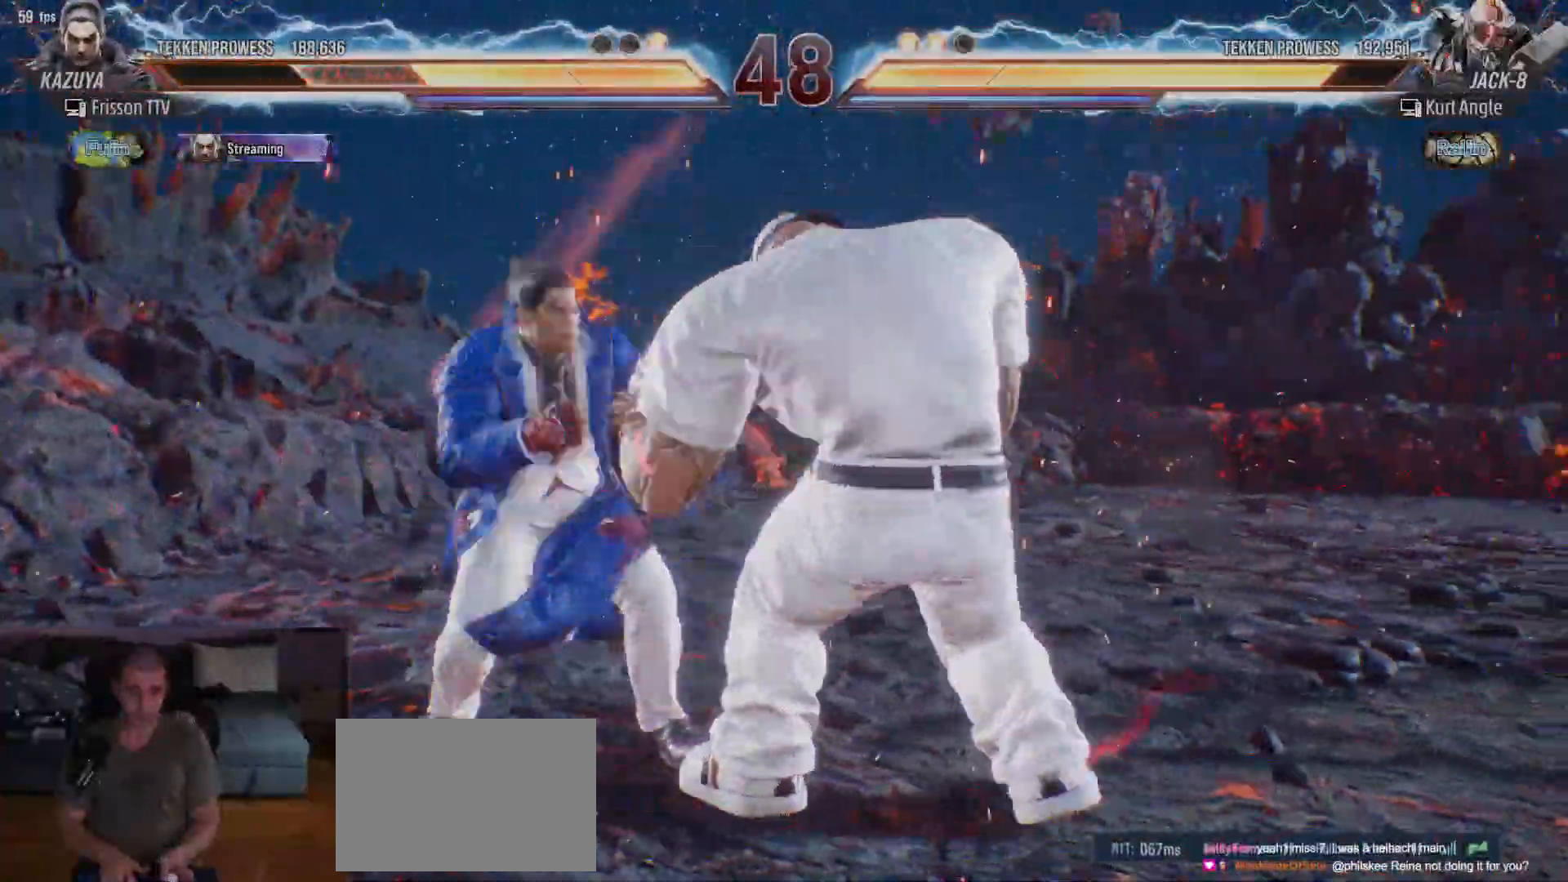
{"dt_ms": 500, "buttons": ["SQUARE"], "left_stick": "center", "events": [[183, "left_stick", "center"], [300, "SQUARE", "down"], [333, "SQUARE", "up"], [483, "SQUARE", "down"]]}
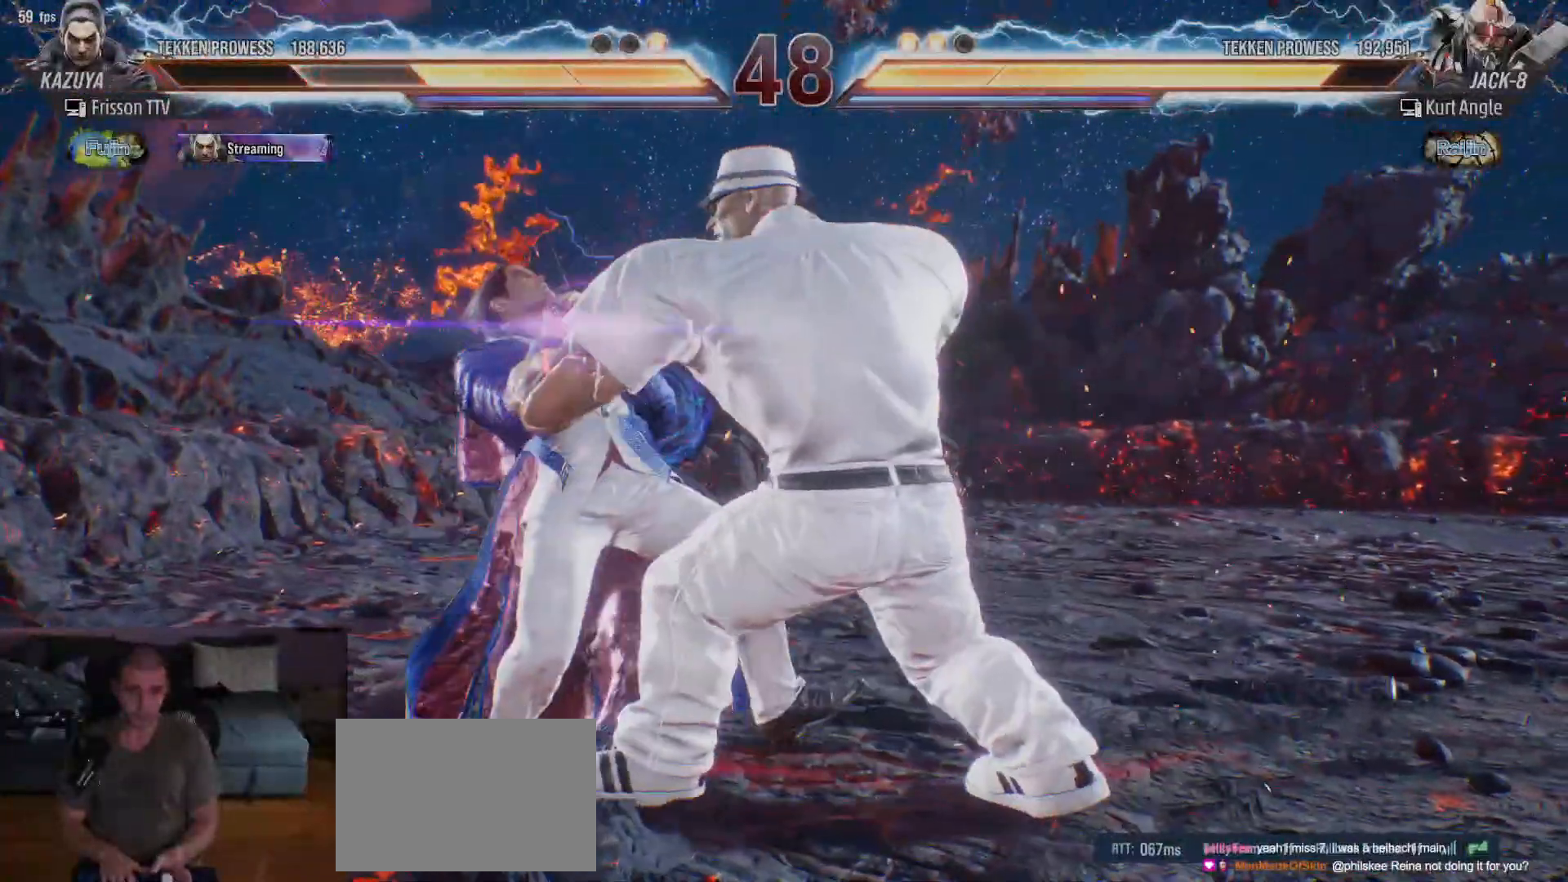
{"dt_ms": 500, "buttons": ["SQUARE"], "left_stick": "center", "events": [[50, "SQUARE", "up"], [67, "SQUARE", "down"], [133, "SQUARE", "up"], [167, "TRIANGLE", "down"], [233, "TRIANGLE", "up"], [267, "TRIANGLE", "down"], [317, "TRIANGLE", "up"], [350, "TRIANGLE", "down"], [383, "SQUARE", "down"], [417, "SQUARE", "up"], [417, "TRIANGLE", "up"], [450, "SQUARE", "down"], [450, "TRIANGLE", "down"], [483, "TRIANGLE", "up"]]}
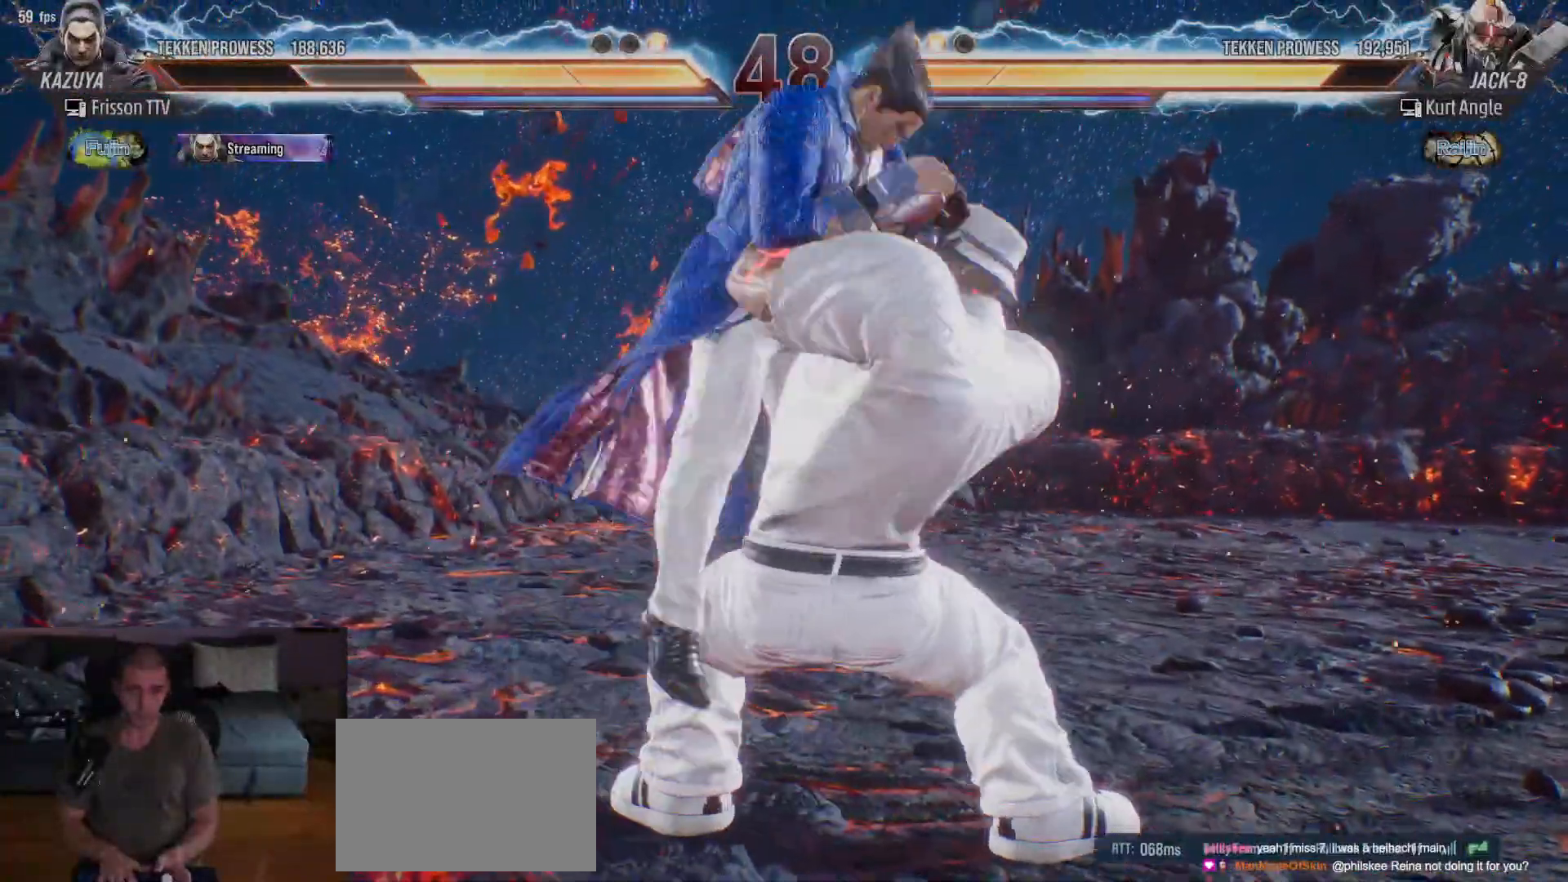
{"dt_ms": 500, "buttons": ["SQUARE", "TRIANGLE"], "left_stick": "center", "events": [[17, "SQUARE", "up"], [50, "SQUARE", "down"], [67, "TRIANGLE", "down"], [117, "SQUARE", "up"], [117, "TRIANGLE", "up"], [167, "SQUARE", "down"], [167, "TRIANGLE", "down"], [200, "TRIANGLE", "up"], [217, "SQUARE", "up"], [267, "SQUARE", "down"], [267, "TRIANGLE", "down"], [317, "TRIANGLE", "up"], [333, "SQUARE", "up"], [367, "SQUARE", "down"], [367, "TRIANGLE", "down"], [417, "SQUARE", "up"], [417, "TRIANGLE", "up"], [467, "SQUARE", "down"], [467, "TRIANGLE", "down"]]}
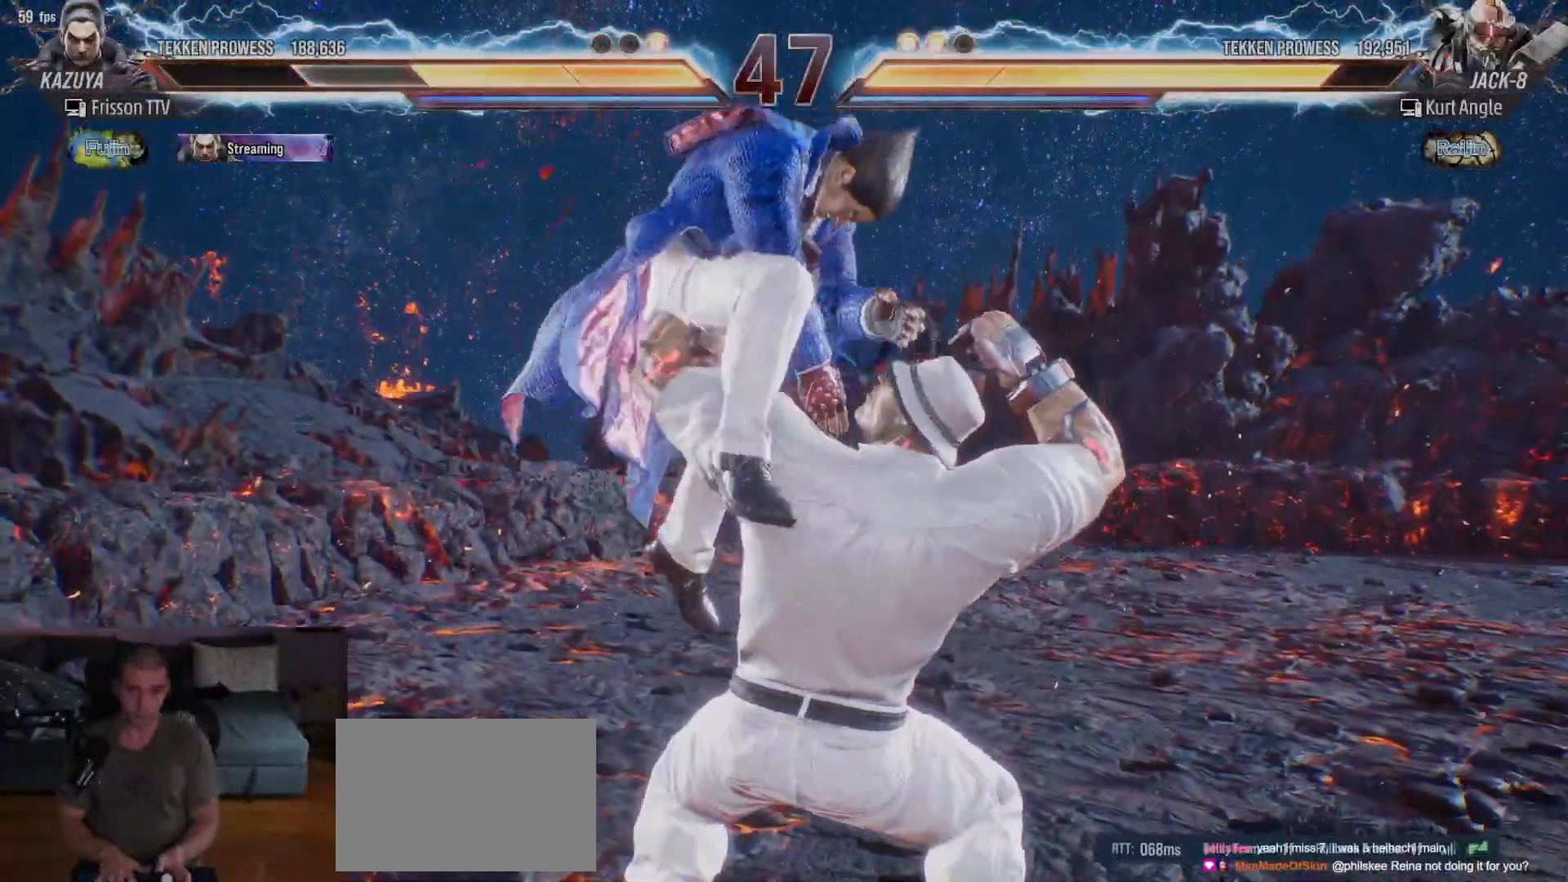
{"dt_ms": 500, "buttons": ["SQUARE", "TRIANGLE"], "left_stick": "center", "events": [[17, "TRIANGLE", "up"], [33, "SQUARE", "up"], [67, "SQUARE", "down"], [67, "TRIANGLE", "down"], [133, "SQUARE", "up"], [133, "TRIANGLE", "up"], [167, "TRIANGLE", "down"], [183, "SQUARE", "down"], [217, "SQUARE", "up"], [217, "TRIANGLE", "up"], [267, "SQUARE", "down"], [267, "TRIANGLE", "down"], [383, "TRIANGLE", "up"], [400, "SQUARE", "up"], [467, "SQUARE", "down"], [467, "TRIANGLE", "down"]]}
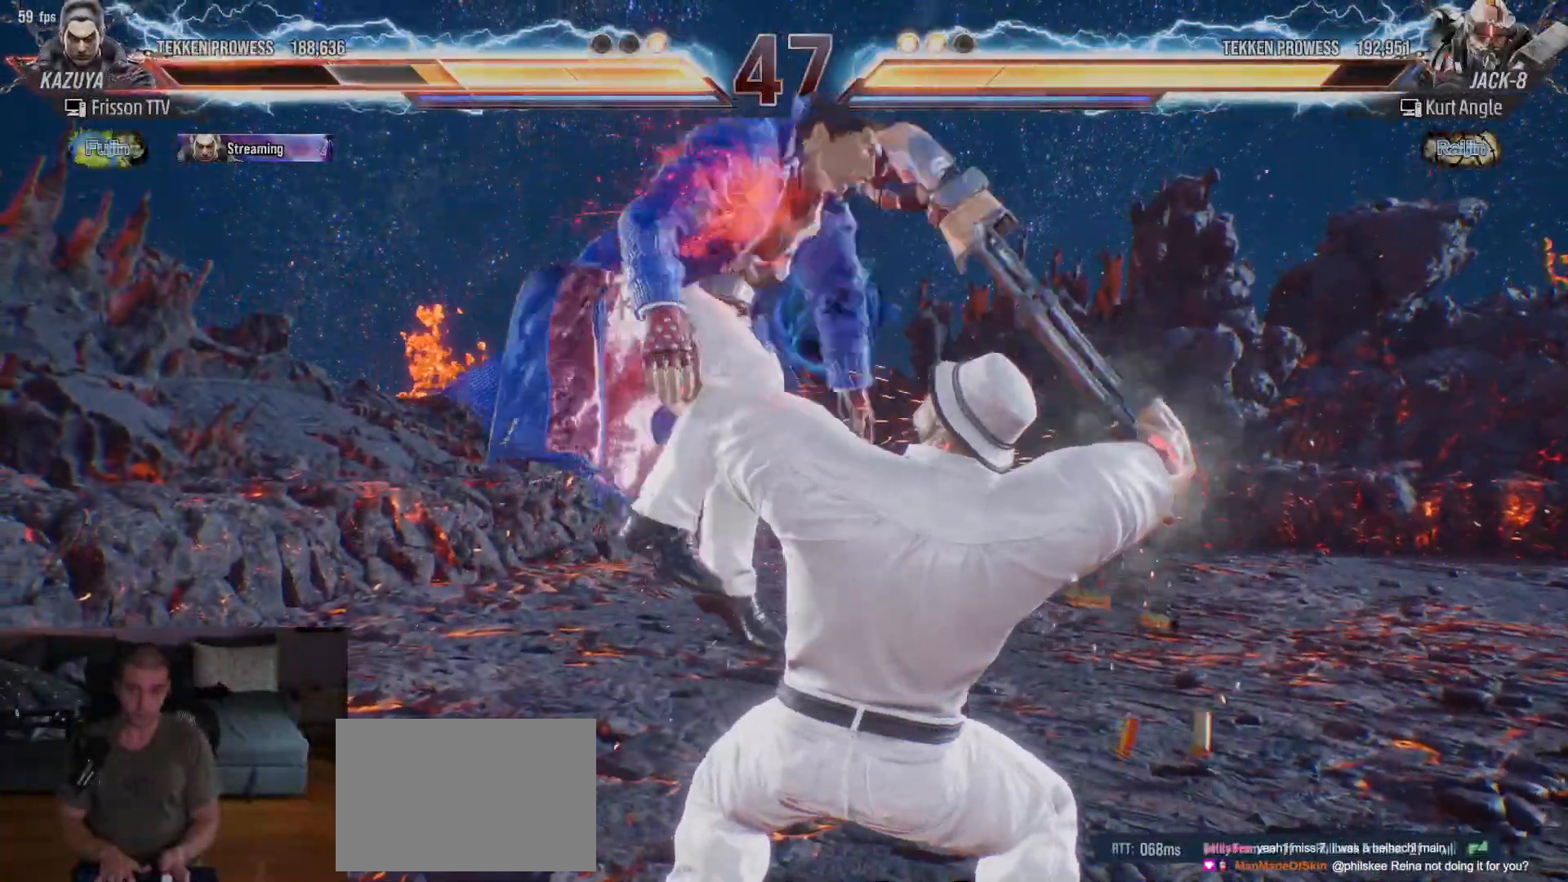
{"dt_ms": 500, "buttons": [], "left_stick": "up", "events": [[17, "left_stick", "up"], [67, "TRIANGLE", "up"], [83, "SQUARE", "up"], [167, "SQUARE", "down"], [233, "SQUARE", "up"], [333, "SQUARE", "down"], [367, "SQUARE", "up"], [433, "SQUARE", "down"], [467, "SQUARE", "up"]]}
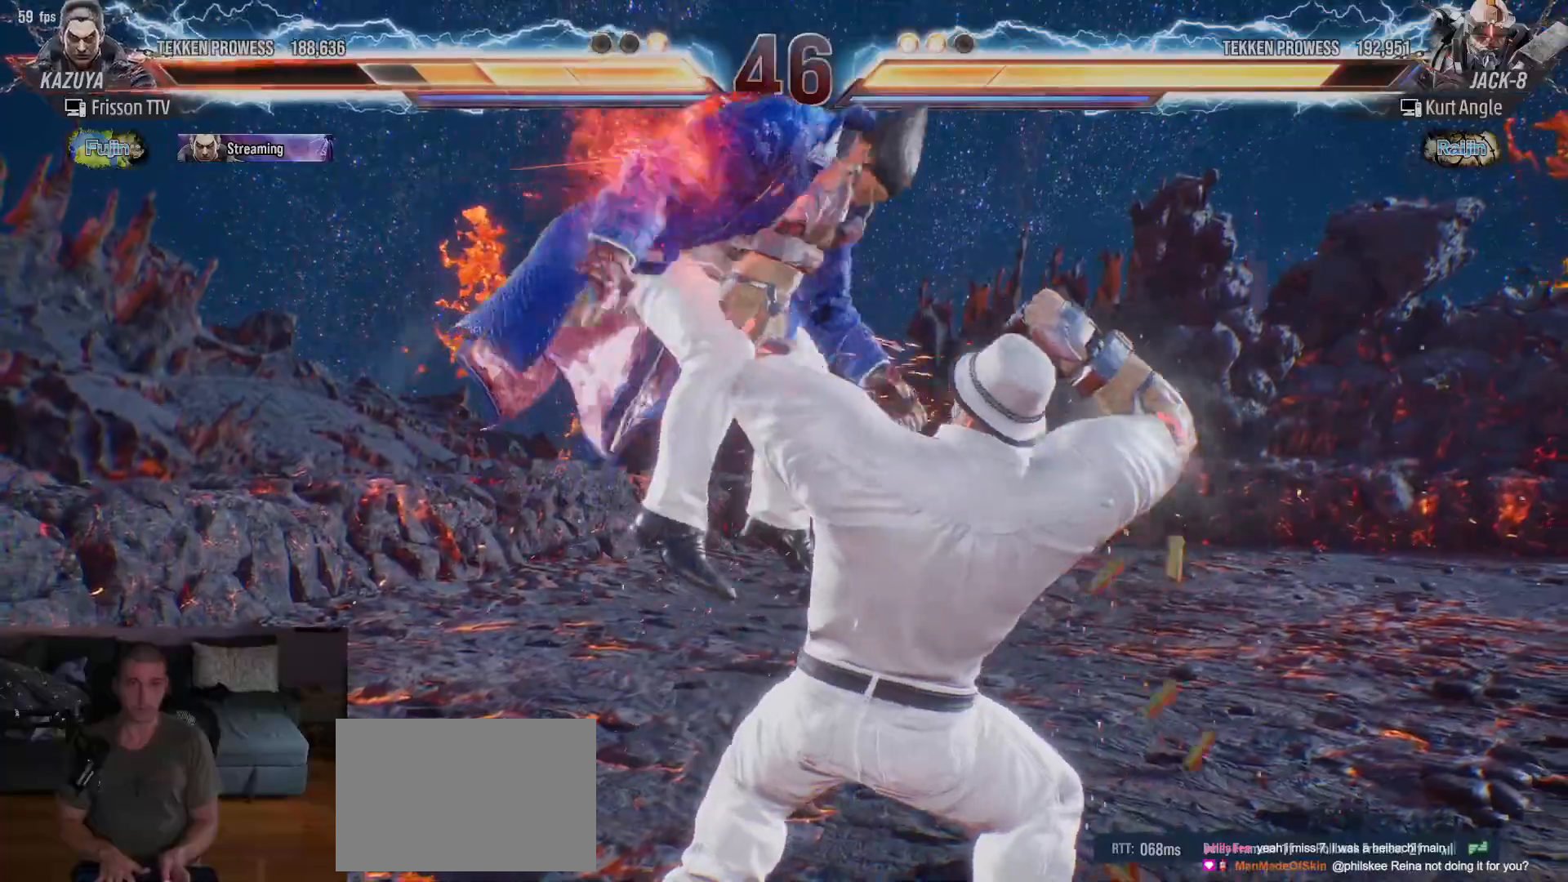
{"dt_ms": 1000, "buttons": [], "left_stick": "center"}
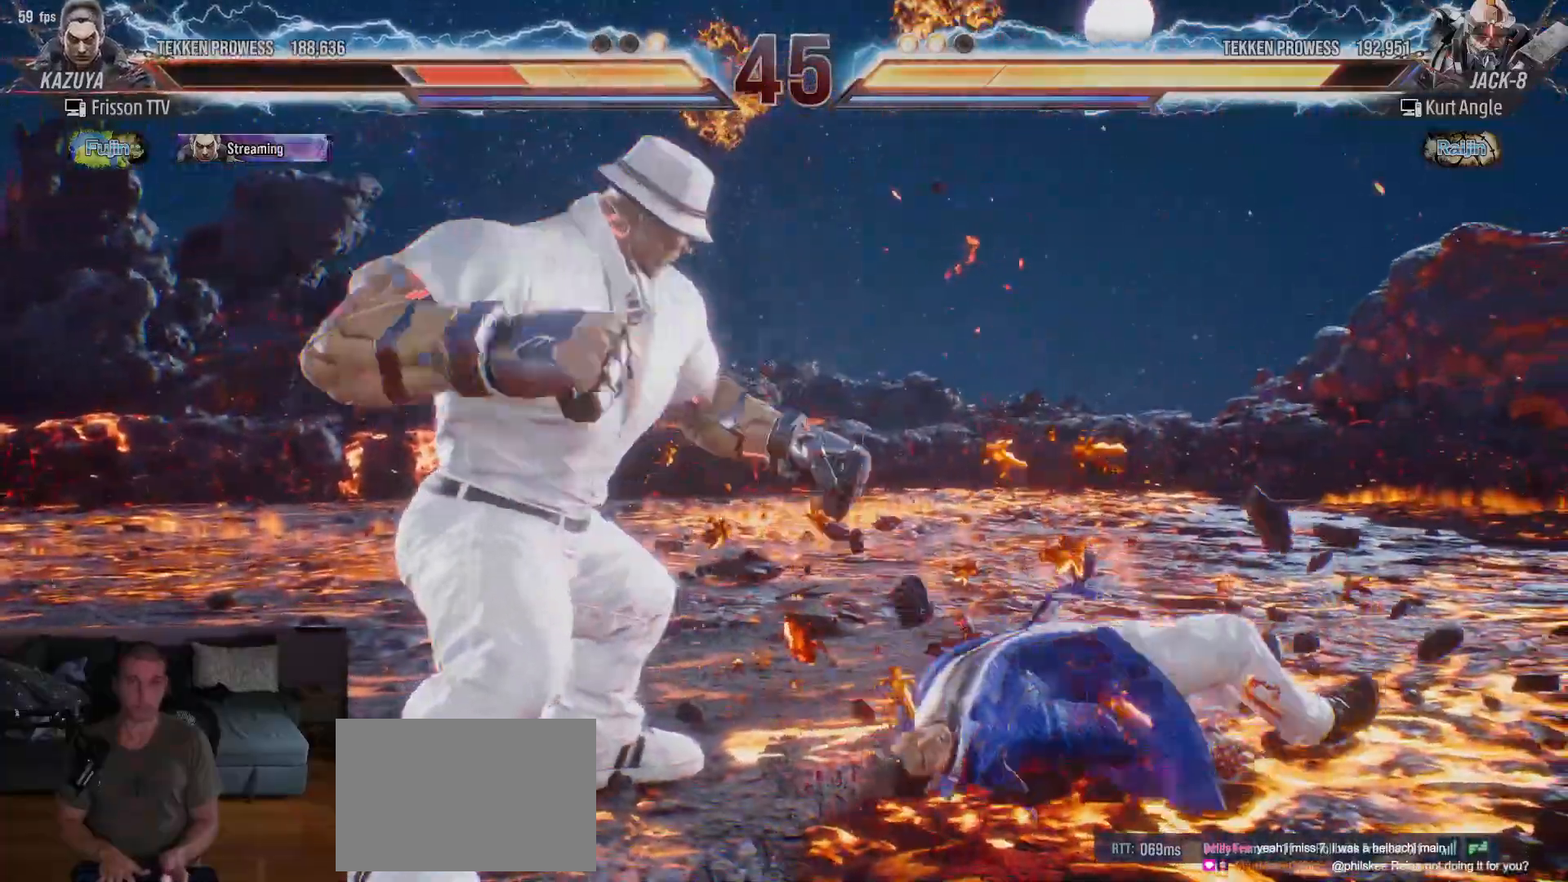
{"dt_ms": 500, "buttons": [], "left_stick": "down", "events": [[50, "left_stick", "down"], [150, "SQUARE", "down"], [200, "SQUARE", "up"], [250, "SQUARE", "down"], [300, "SQUARE", "up"], [350, "SQUARE", "down"], [433, "SQUARE", "up"]]}
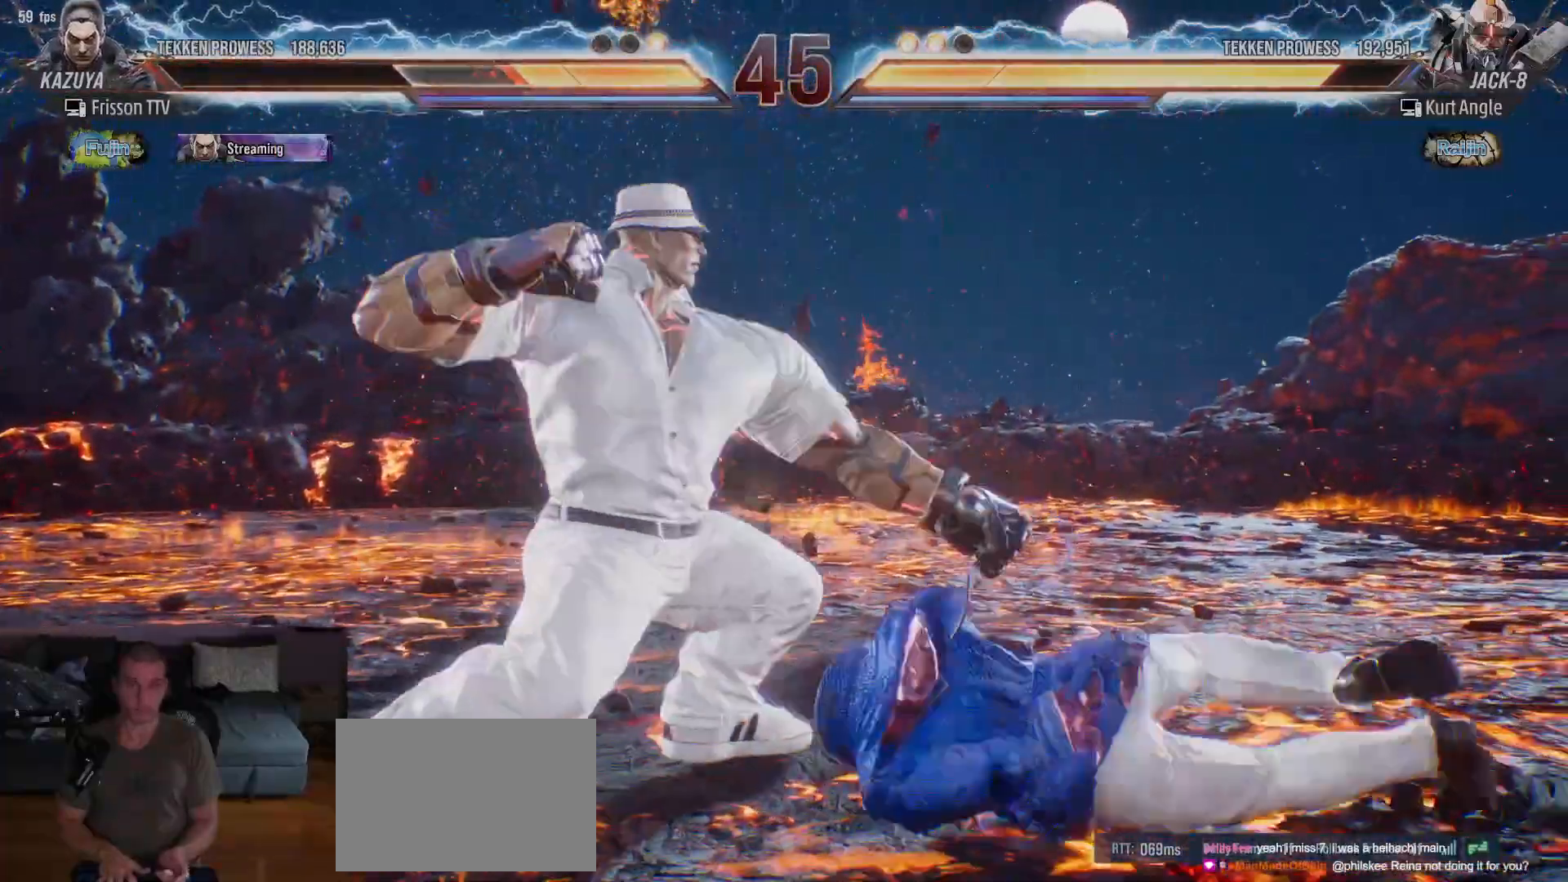
{"dt_ms": 500, "buttons": [], "left_stick": "right", "events": [[133, "left_stick", "center"], [283, "left_stick", "right"]]}
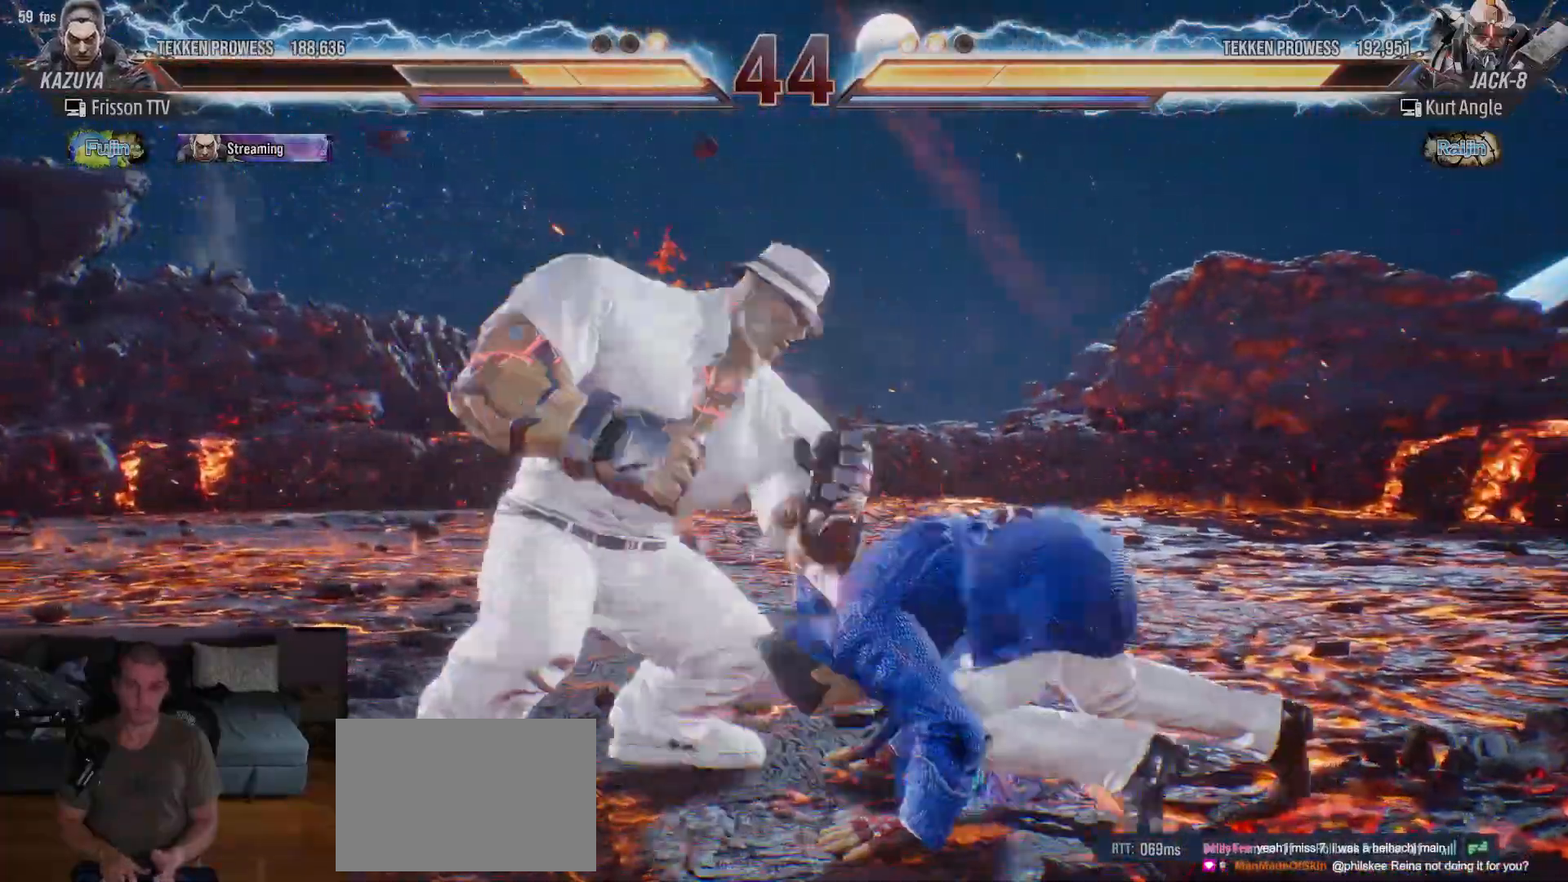
{"dt_ms": 500, "buttons": [], "left_stick": "center"}
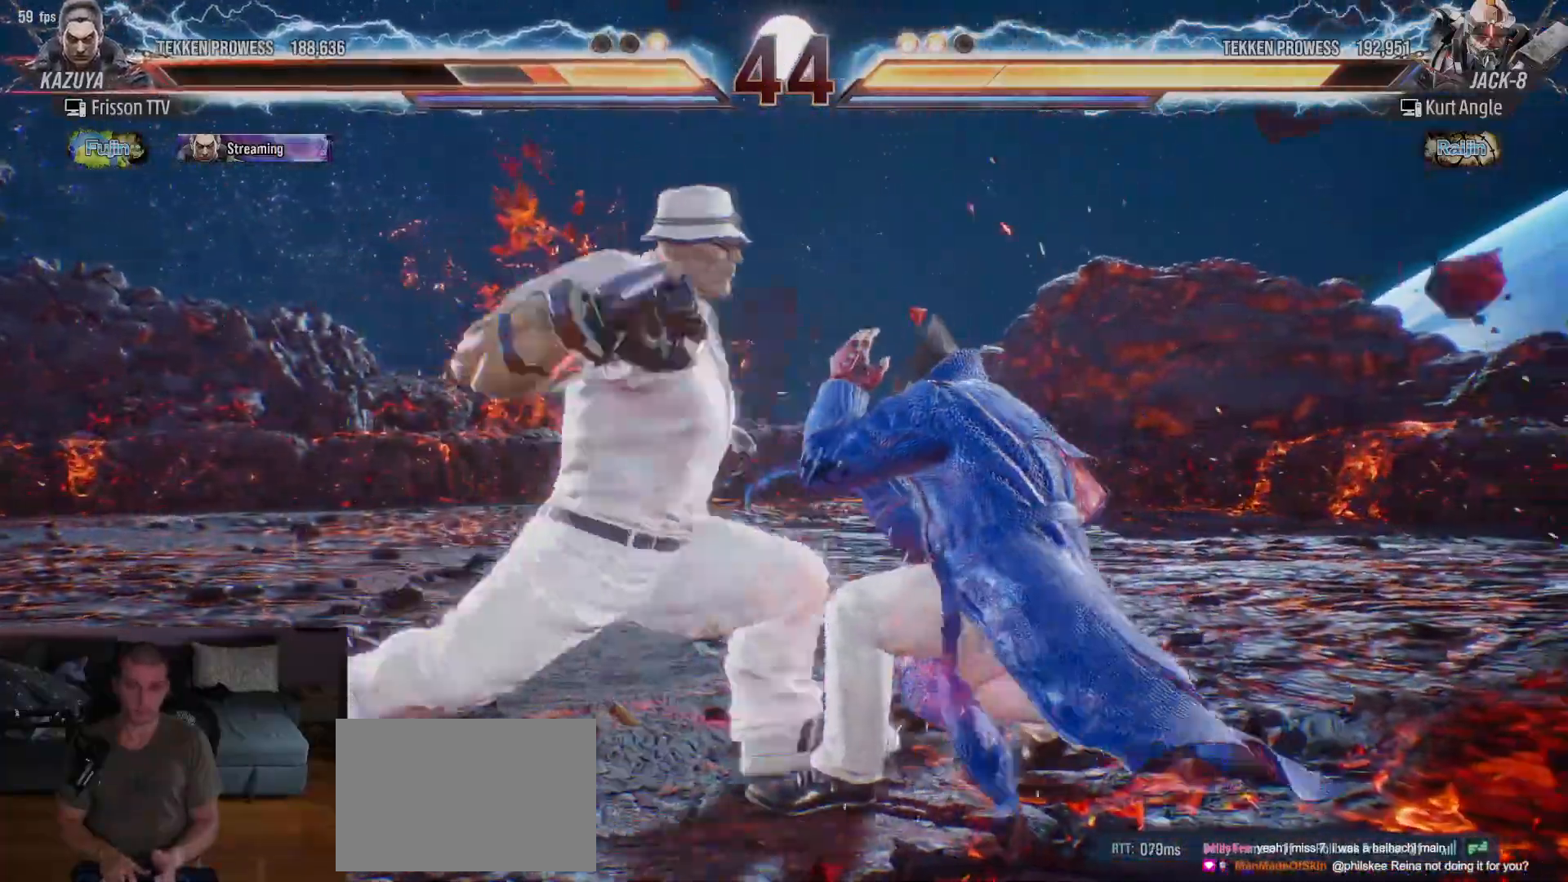
{"dt_ms": 500, "buttons": ["SQUARE"], "left_stick": "center", "events": [[150, "left_stick", "right"], [433, "left_stick", "center"], [467, "SQUARE", "down"]]}
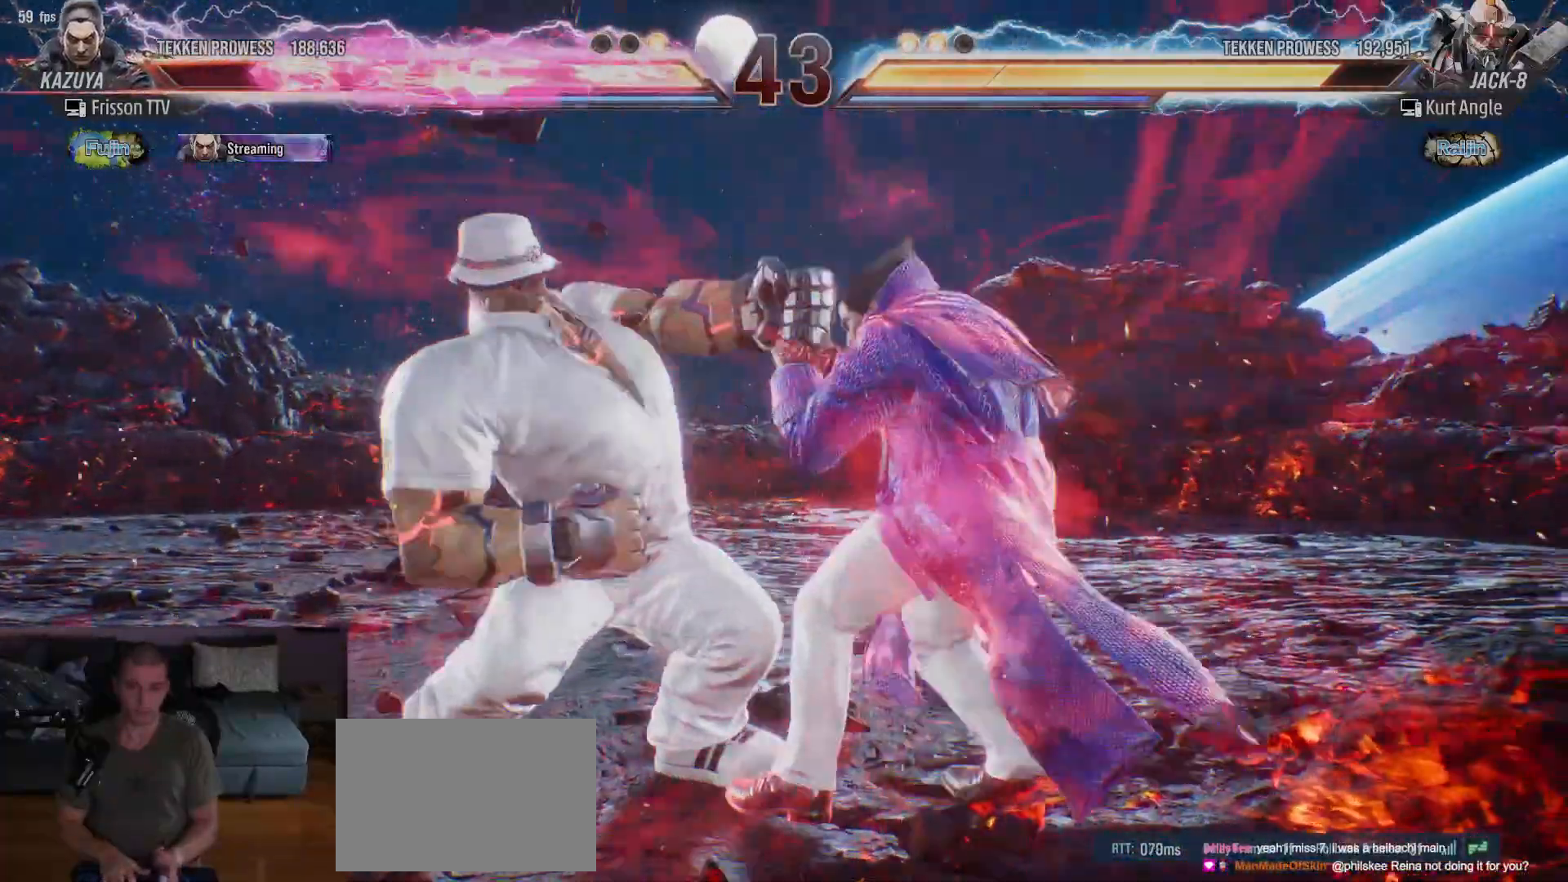
{"dt_ms": 500, "buttons": [], "left_stick": "right", "events": [[33, "SQUARE", "up"], [200, "left_stick", "right"]]}
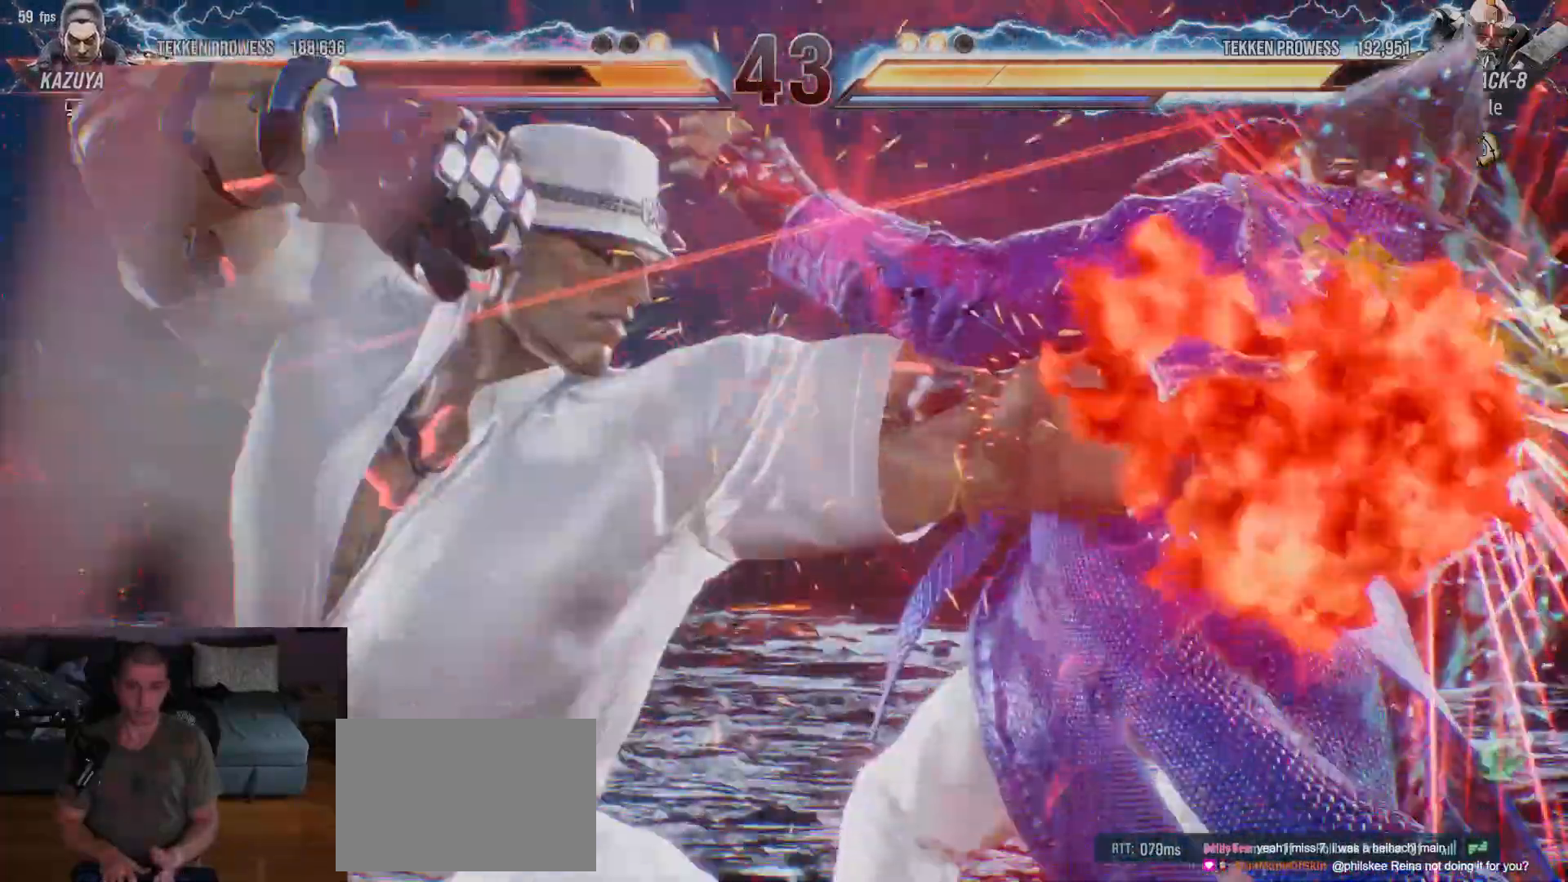
{"dt_ms": 500, "buttons": [], "left_stick": "right", "events": []}
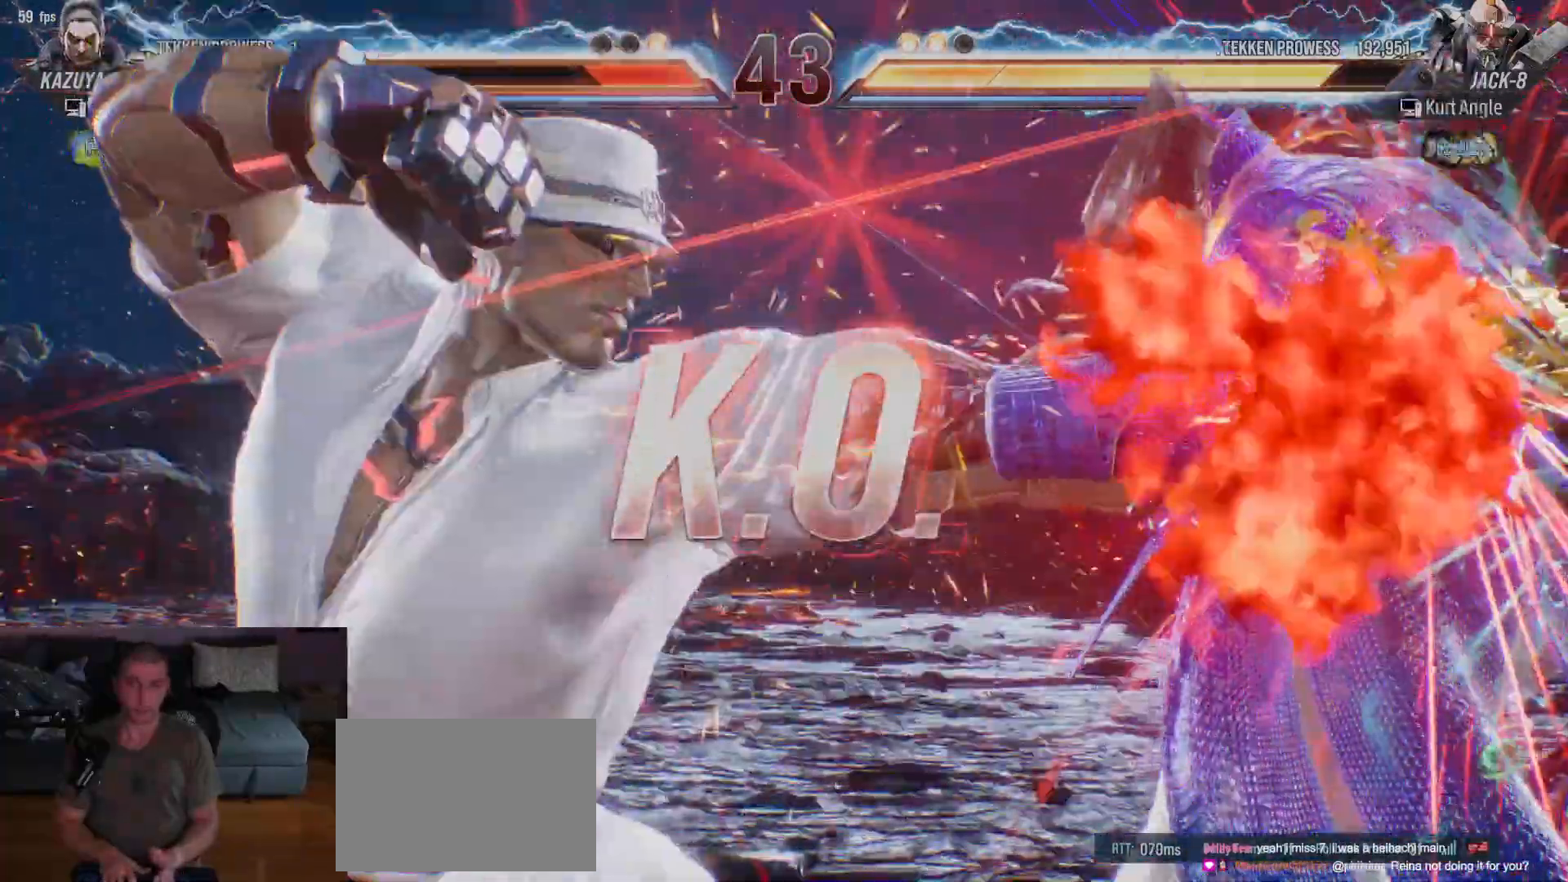
{"dt_ms": 500, "buttons": [], "left_stick": "right"}
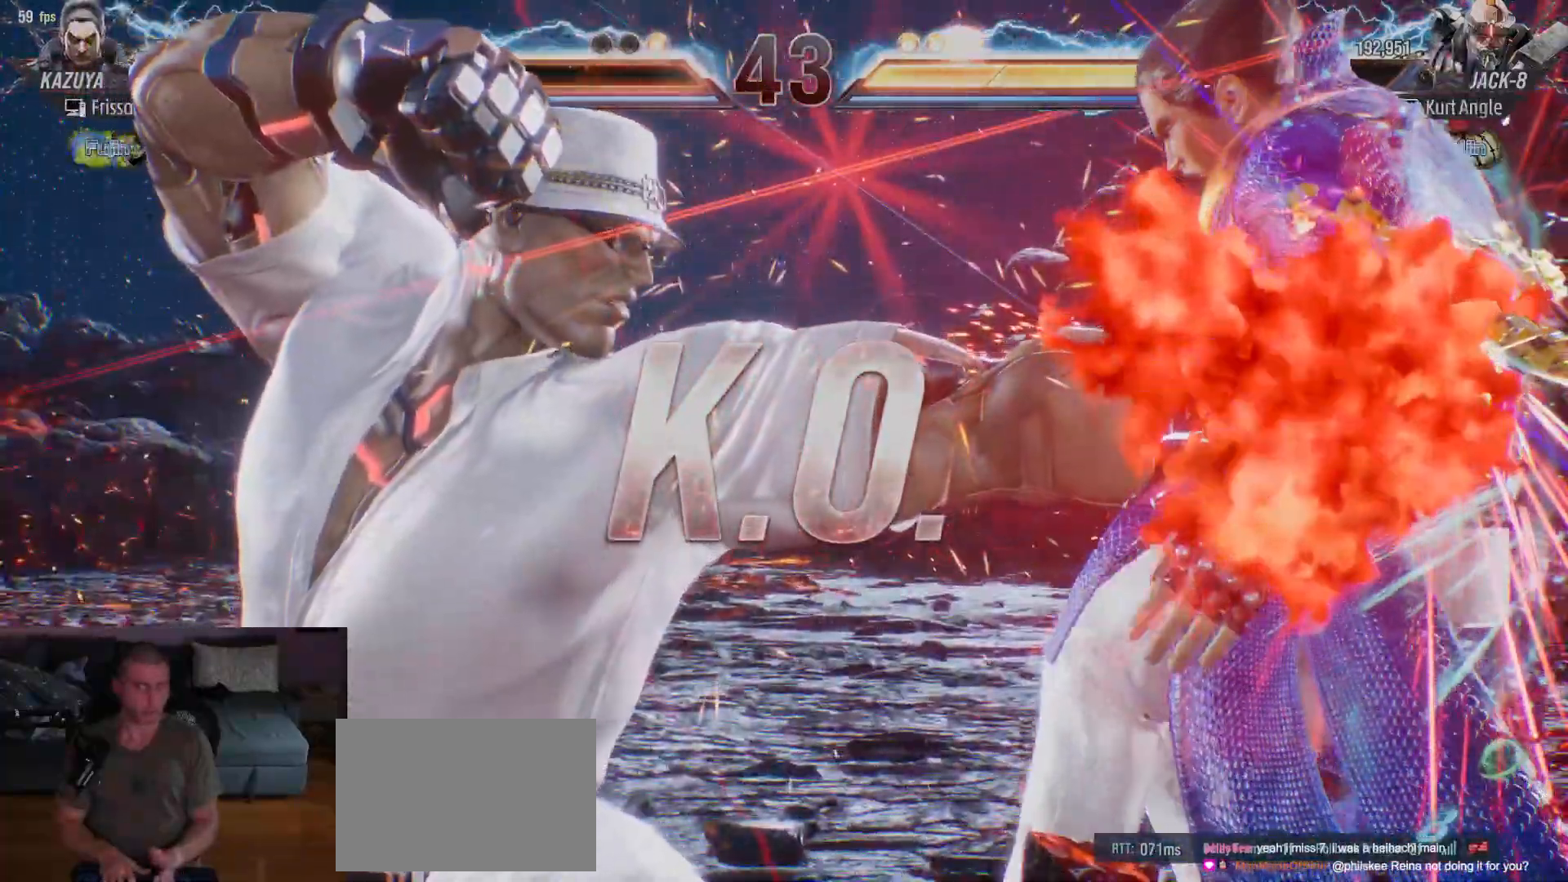
{"dt_ms": 1000, "buttons": [], "left_stick": "center"}